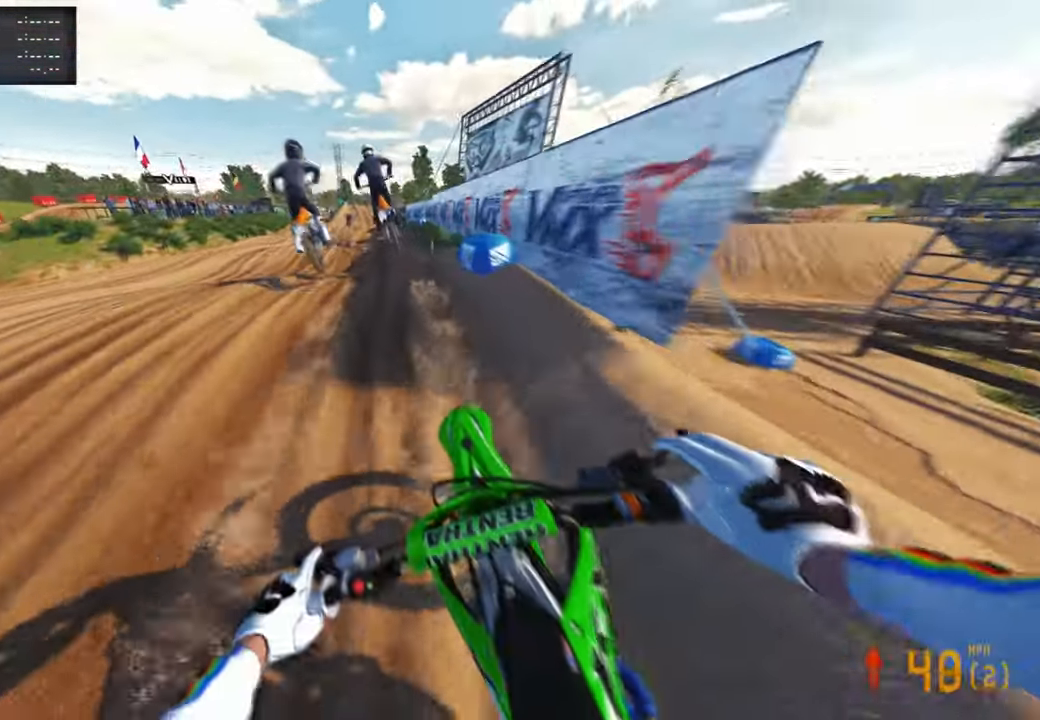
Gameplay with a controller (PlayStation layout); each line is a JSON object with the inputs held at the frame after it. "events" lists button and stick changes between this image and that frame as [ms after this image, input, new state], when the widget could be followed in between. Not read: R1 R2.
{"buttons": [], "left_stick": "up", "right_stick": "right", "events": [[84, "R3", "down"], [300, "R3", "up"]]}
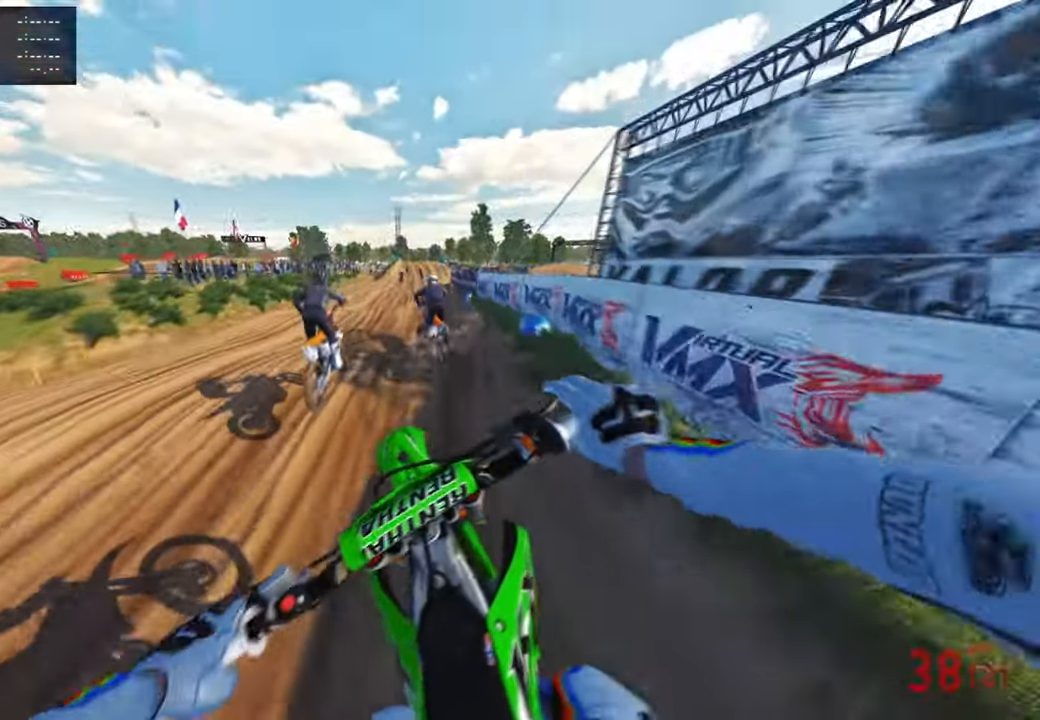
{"buttons": [], "left_stick": "up", "right_stick": "center", "events": [[84, "right_stick", "center"], [167, "R3", "down"], [267, "R3", "up"], [267, "right_stick", "up-right"], [434, "right_stick", "center"]]}
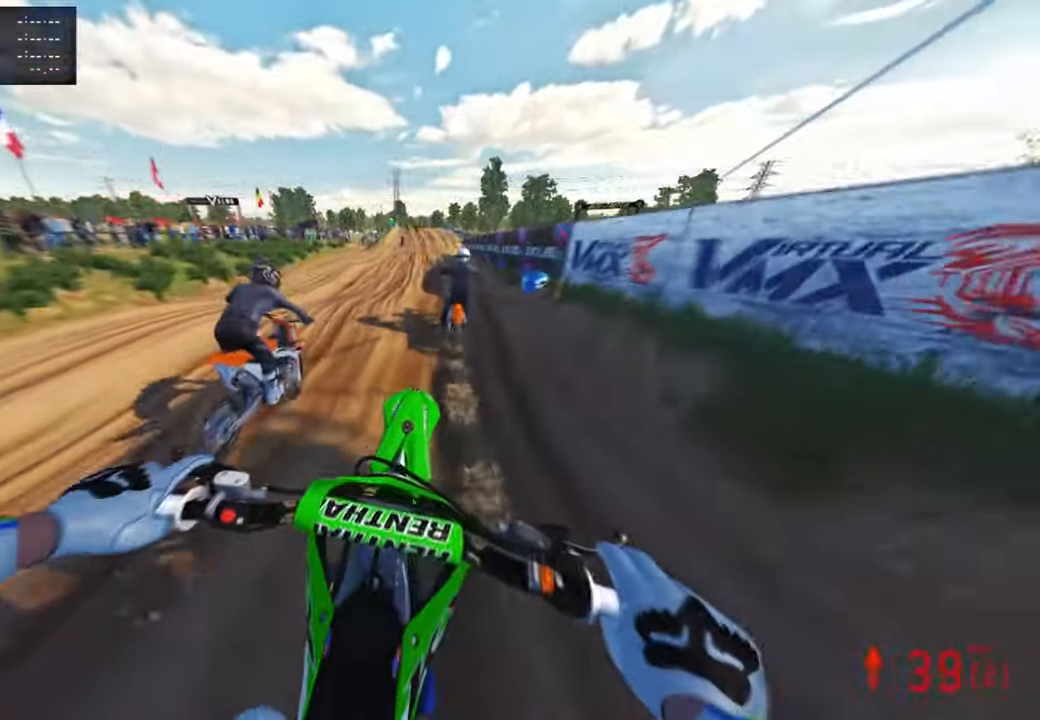
{"buttons": [], "left_stick": "up", "right_stick": "center", "events": [[250, "right_stick", "down-left"], [367, "right_stick", "center"]]}
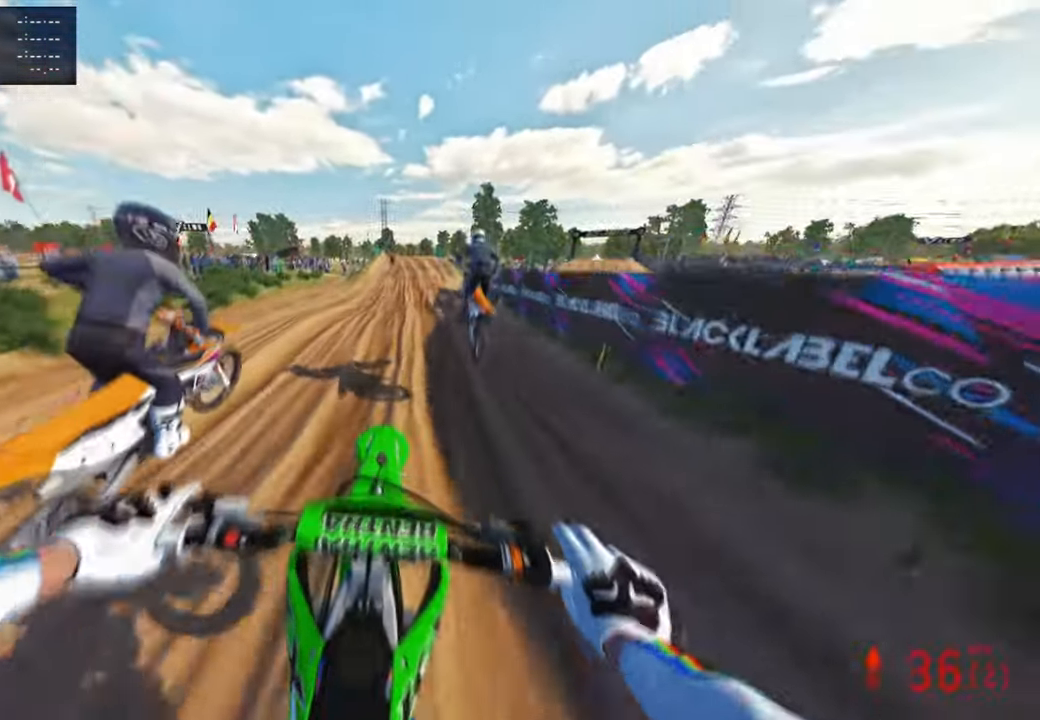
{"buttons": [], "left_stick": "up-right", "right_stick": "left", "events": [[34, "right_stick", "up"], [100, "left_stick", "center"], [284, "left_stick", "up-right"], [417, "right_stick", "center"], [467, "right_stick", "left"]]}
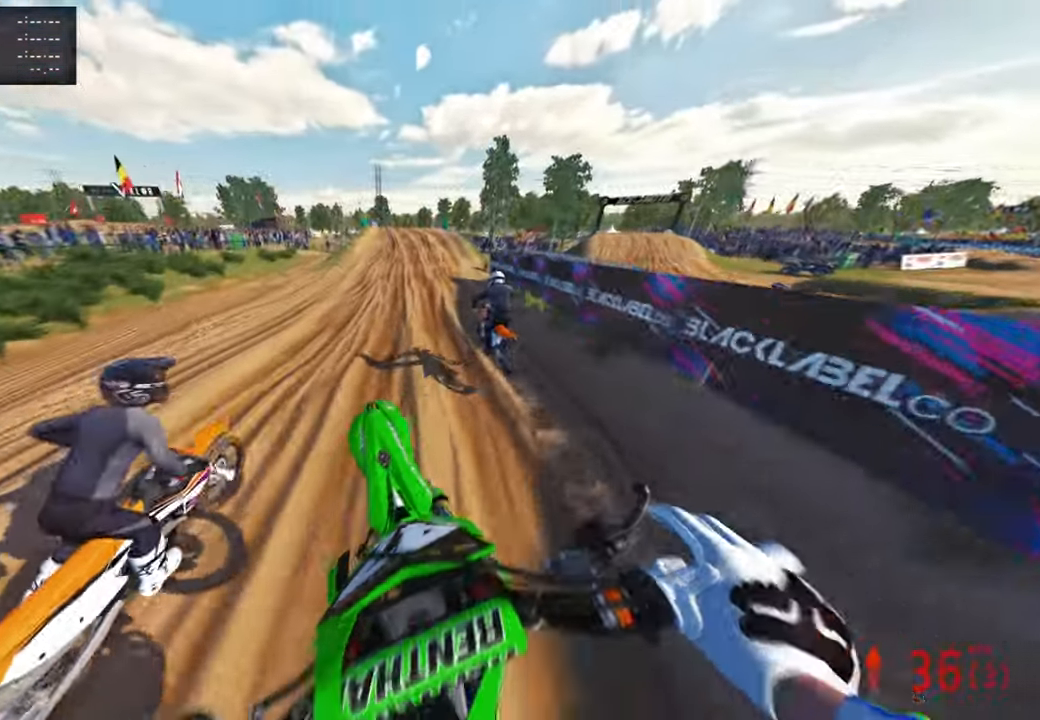
{"buttons": [], "left_stick": "center", "right_stick": "left", "events": [[100, "left_stick", "center"]]}
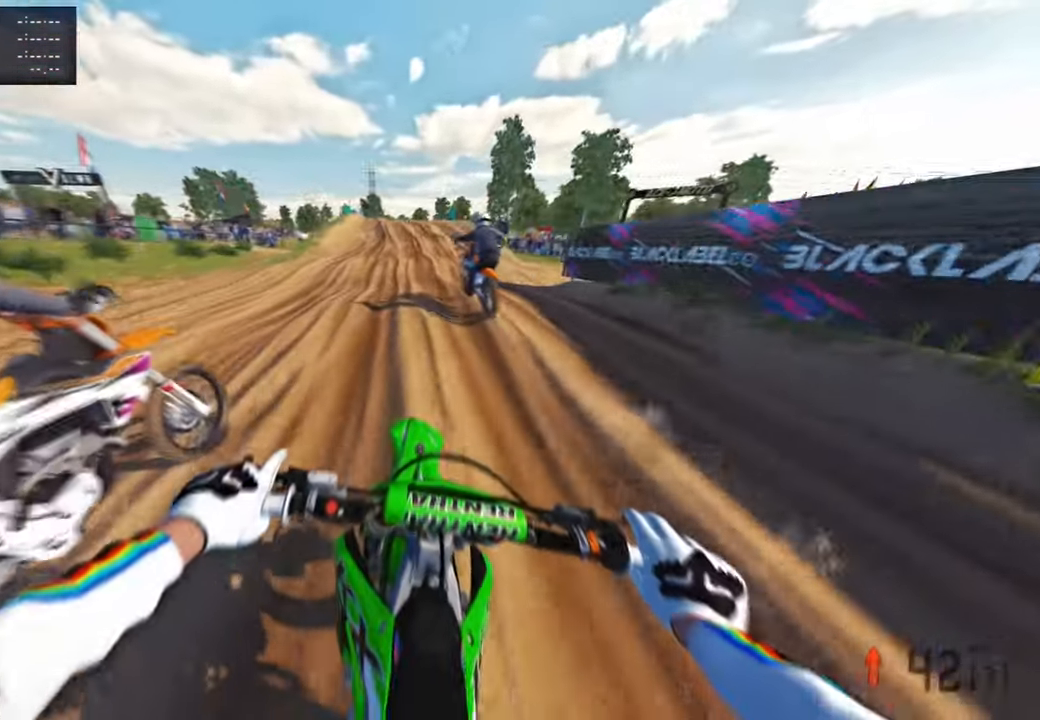
{"buttons": [], "left_stick": "up-left", "right_stick": "up", "events": [[167, "right_stick", "up-left"], [267, "left_stick", "up-left"], [334, "right_stick", "up"]]}
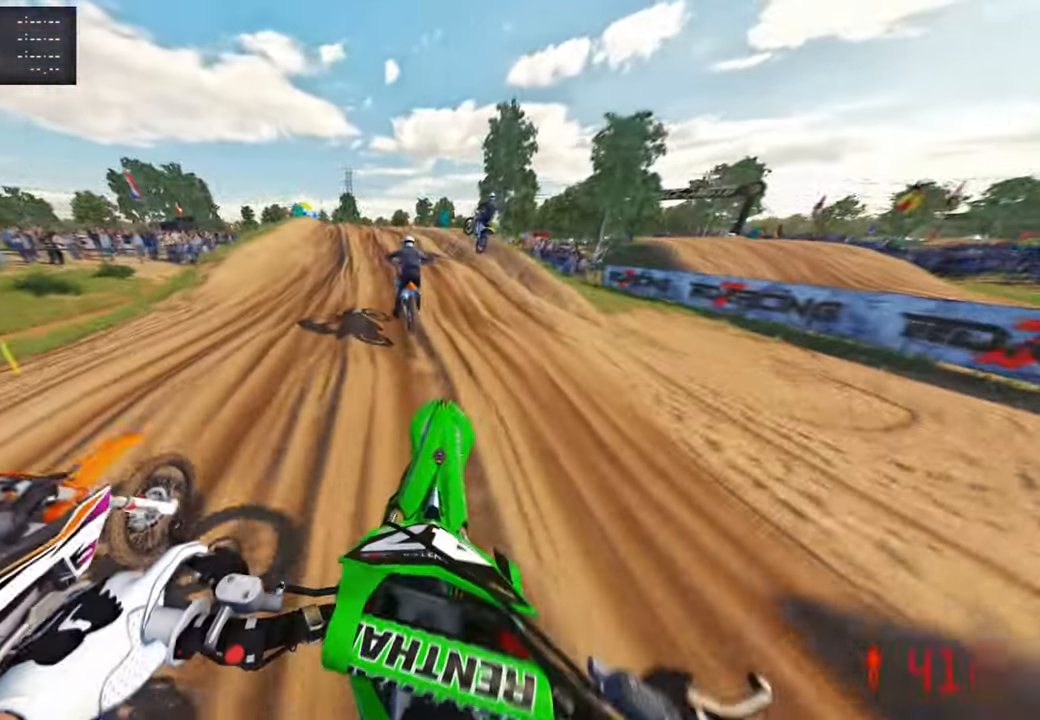
{"buttons": [], "left_stick": "up", "right_stick": "up-right"}
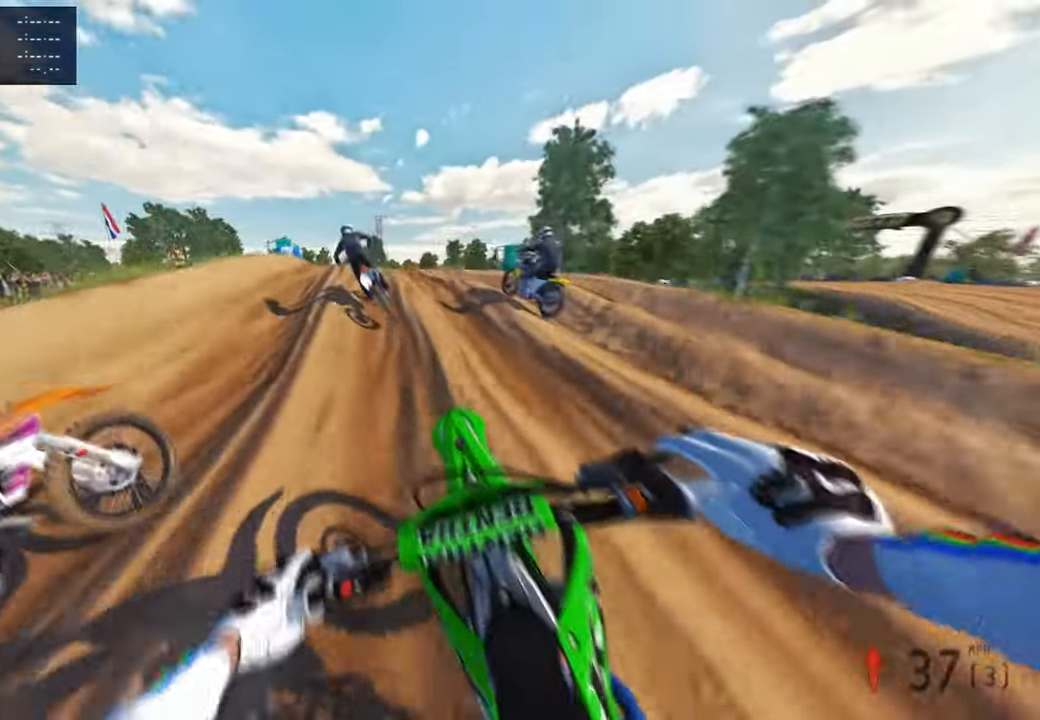
{"buttons": [], "left_stick": "up", "right_stick": "up-right", "events": []}
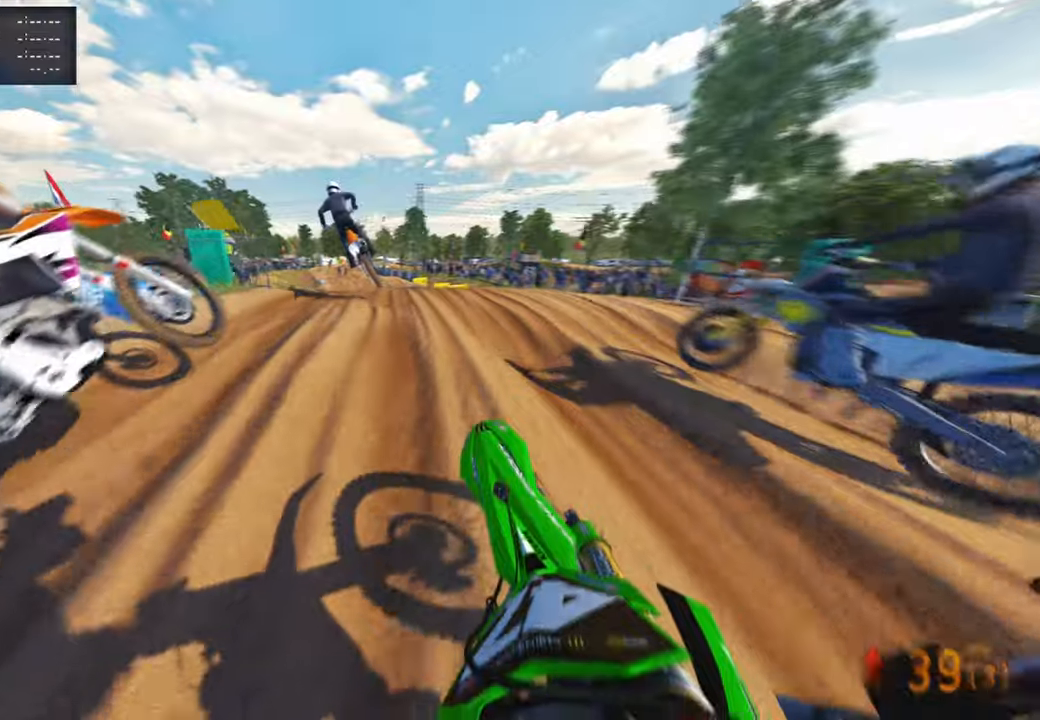
{"buttons": [], "left_stick": "up", "right_stick": "up-right", "events": []}
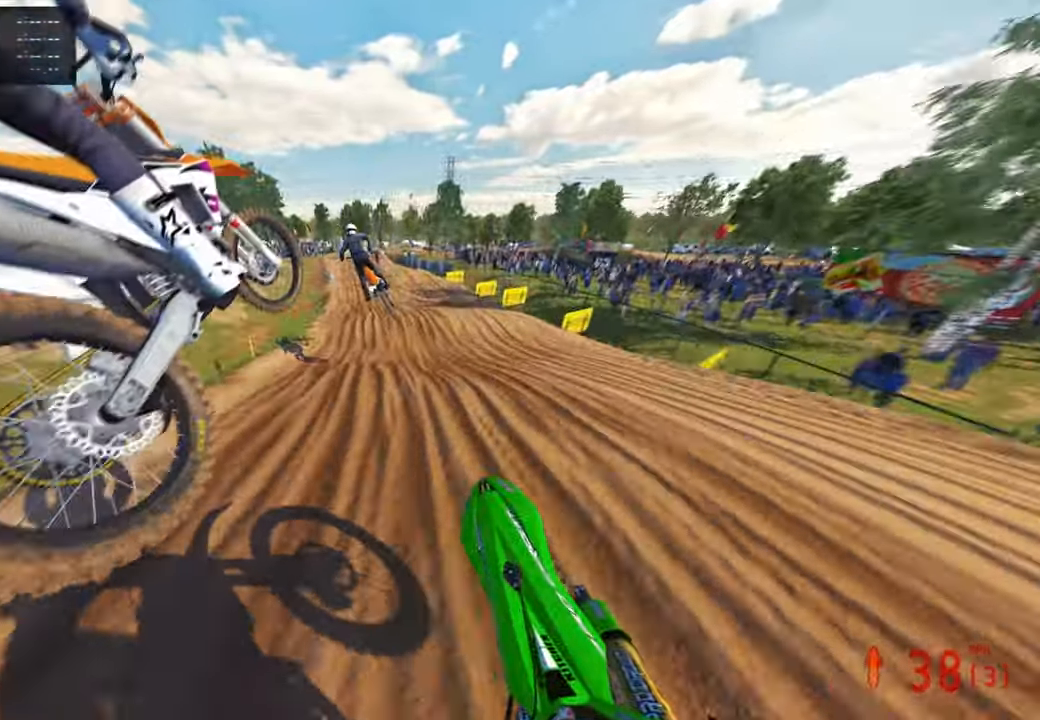
{"buttons": ["R3"], "left_stick": "up-right", "right_stick": "center", "events": [[50, "left_stick", "up-right"], [317, "right_stick", "center"], [450, "R3", "down"]]}
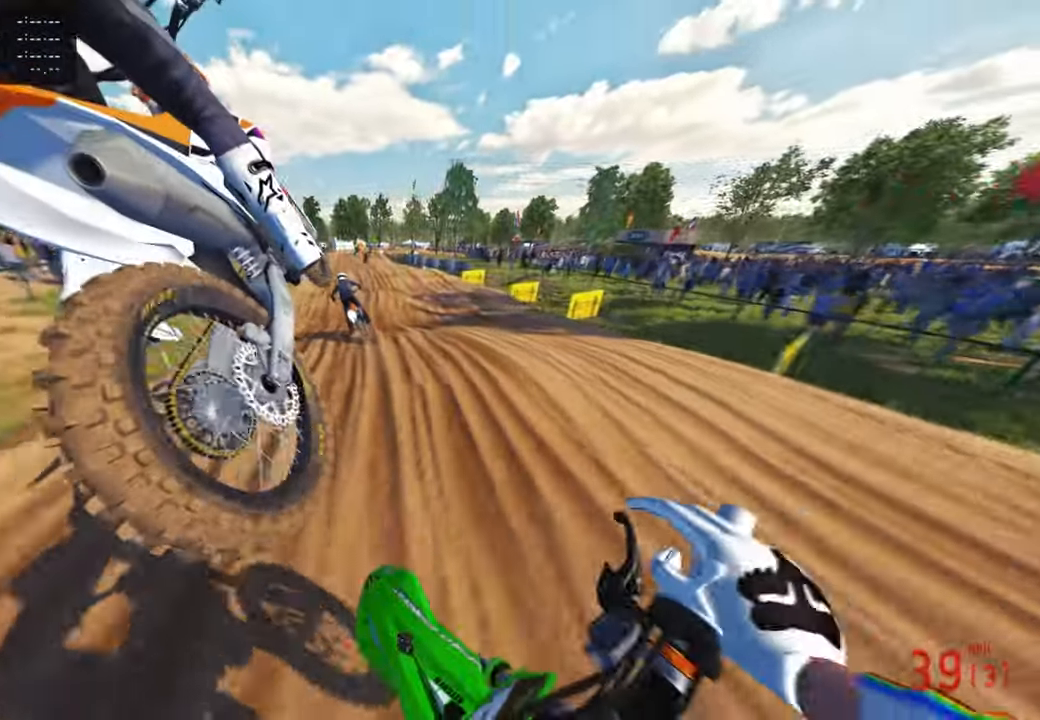
{"buttons": [], "left_stick": "up-left", "right_stick": "center", "events": [[50, "R3", "up"], [50, "right_stick", "down-left"], [100, "R3", "down"], [100, "left_stick", "up"], [217, "R3", "up"], [217, "right_stick", "up"], [434, "left_stick", "up-left"], [500, "right_stick", "center"]]}
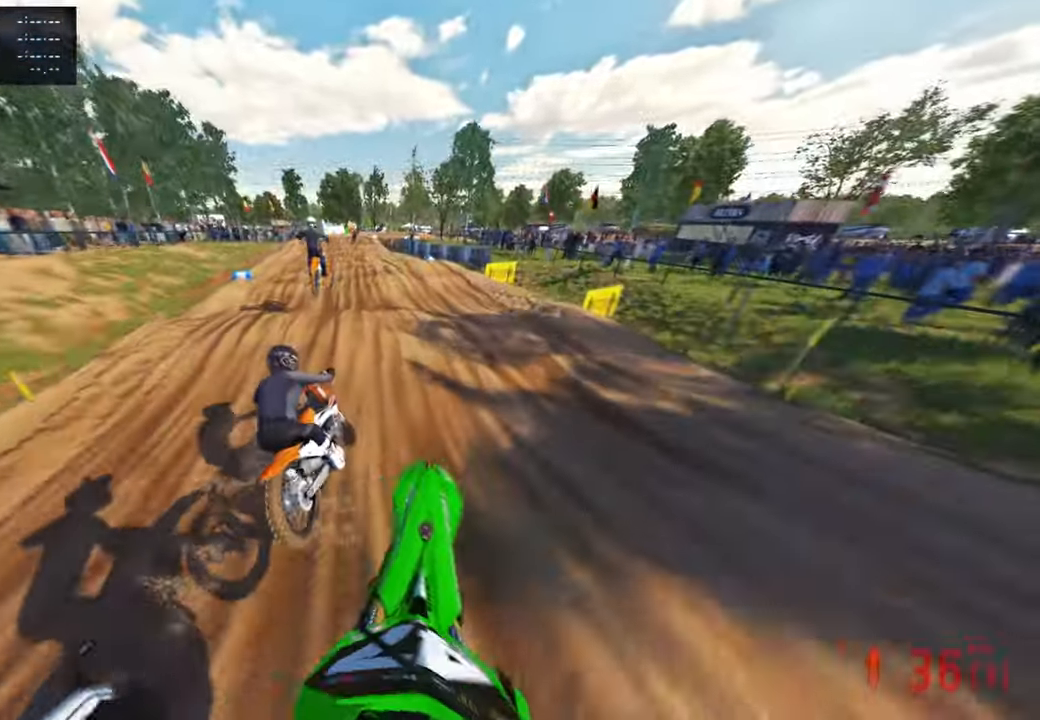
{"buttons": [], "left_stick": "up", "right_stick": "down-right", "events": [[50, "L1", "down"], [100, "right_stick", "down-right"], [150, "L1", "up"], [217, "left_stick", "up"]]}
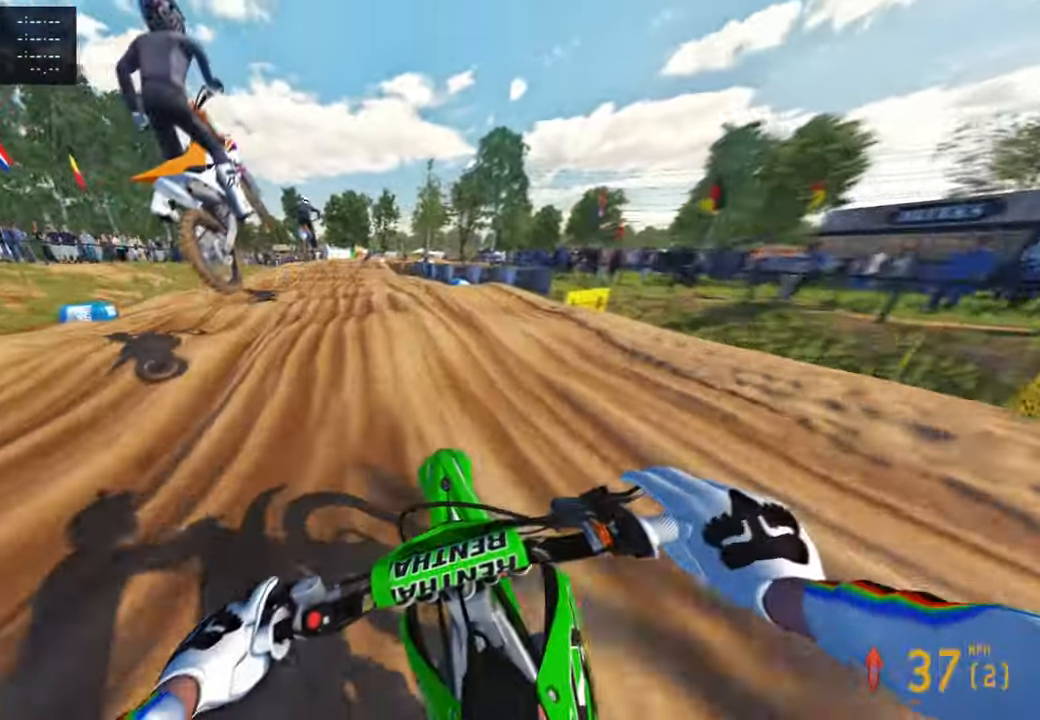
{"buttons": [], "left_stick": "up-right", "right_stick": "up-right", "events": [[167, "right_stick", "center"], [400, "right_stick", "up-right"], [467, "left_stick", "up-right"]]}
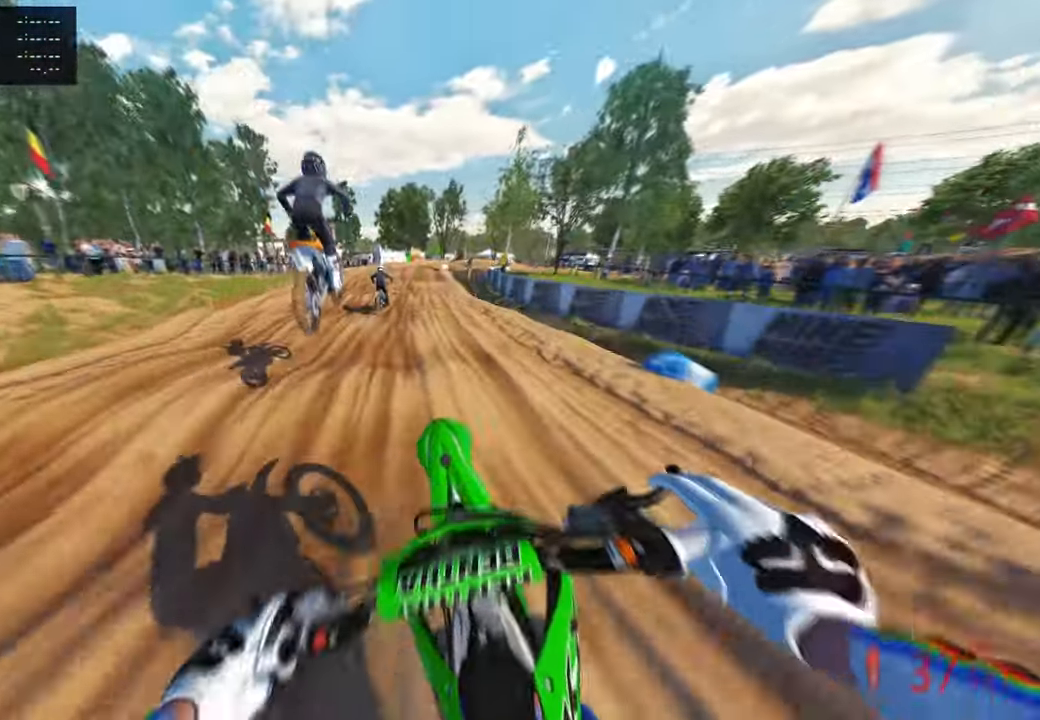
{"buttons": ["L1"], "left_stick": "up-right", "right_stick": "down-left", "events": [[267, "right_stick", "center"], [350, "right_stick", "down-left"], [417, "L1", "down"]]}
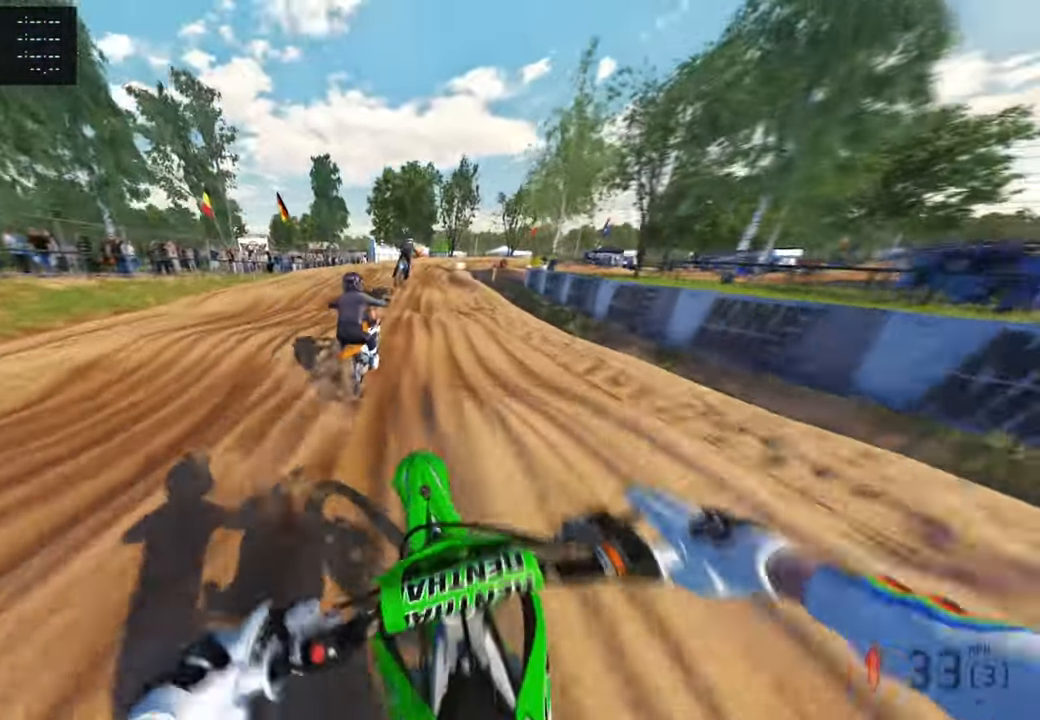
{"buttons": [], "left_stick": "up", "right_stick": "center", "events": [[34, "left_stick", "up"], [50, "L1", "up"], [267, "right_stick", "center"]]}
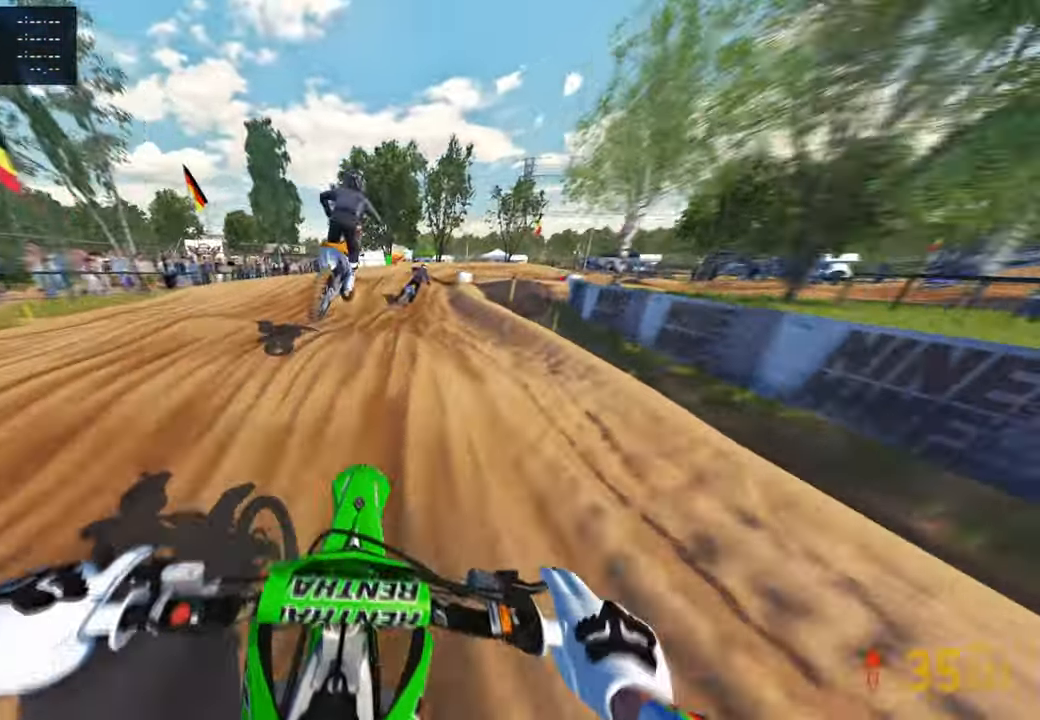
{"buttons": [], "left_stick": "up-right", "right_stick": "center", "events": [[417, "left_stick", "up-right"]]}
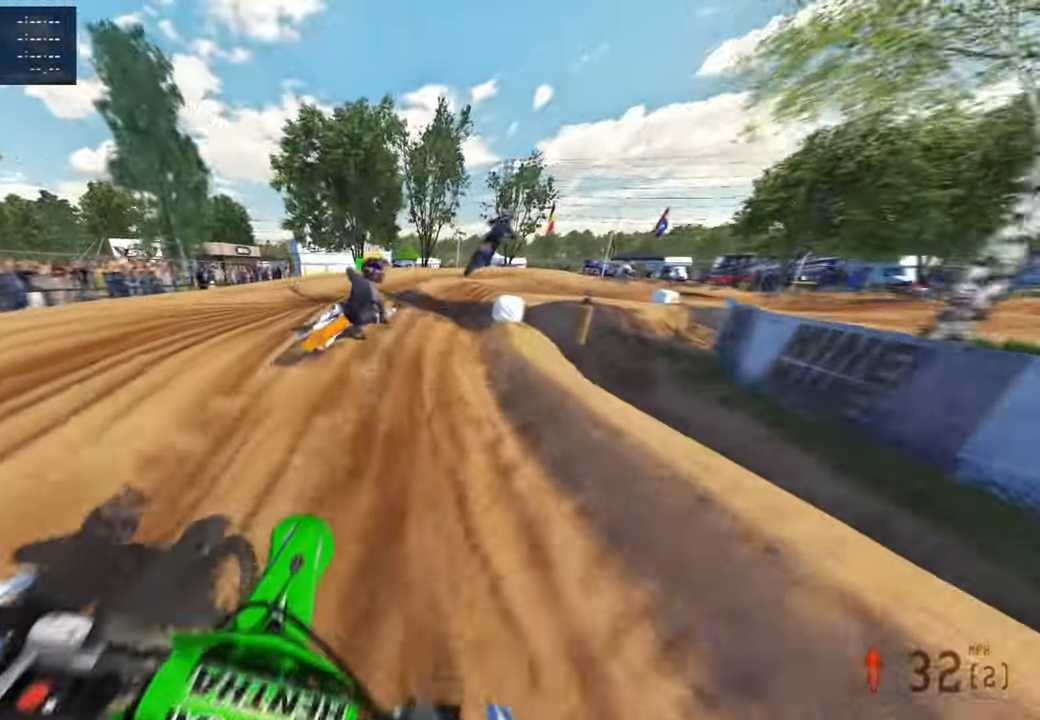
{"buttons": [], "left_stick": "up", "right_stick": "up", "events": [[17, "right_stick", "down-left"], [117, "right_stick", "left"], [317, "left_stick", "up"], [400, "right_stick", "up"]]}
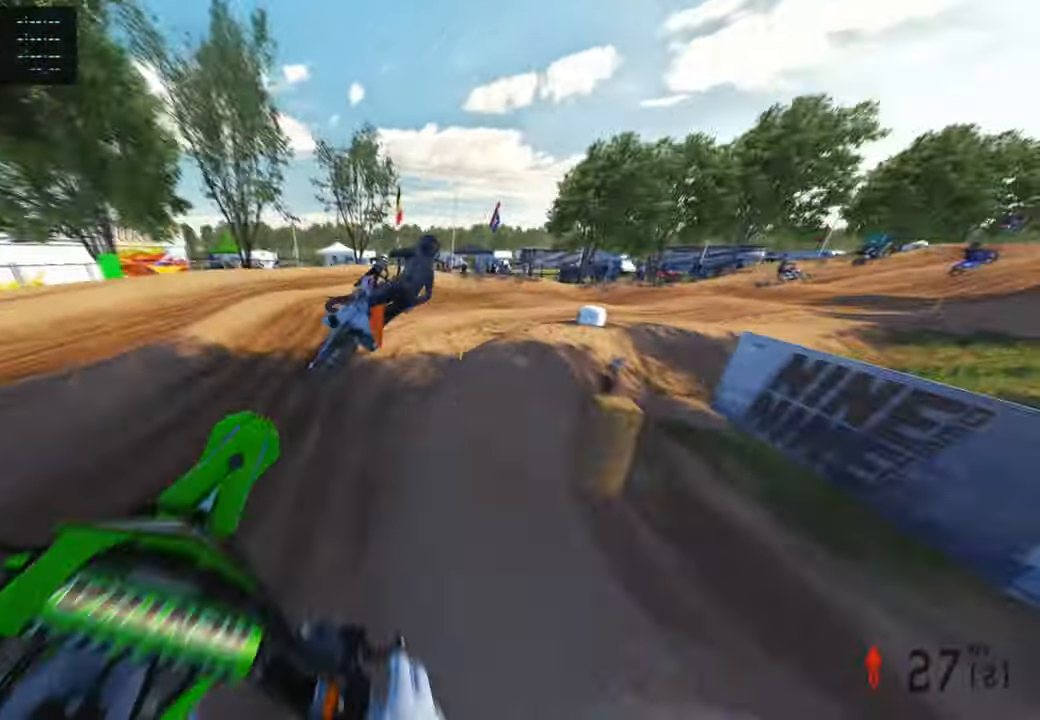
{"buttons": [], "left_stick": "up", "right_stick": "up", "events": []}
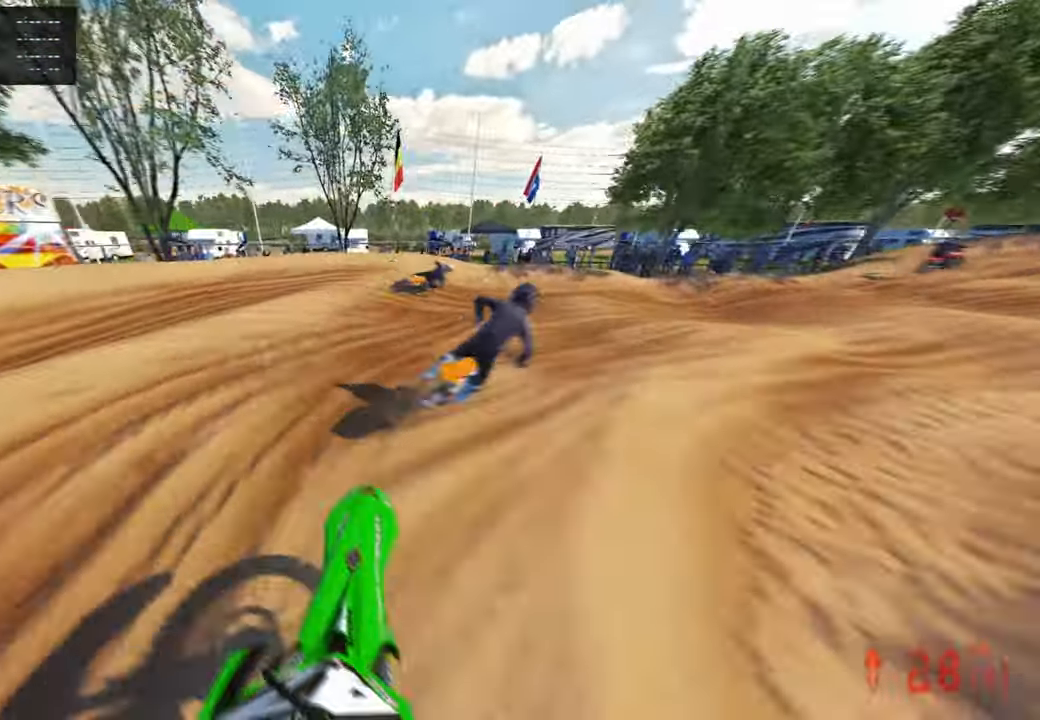
{"buttons": [], "left_stick": "up-right", "right_stick": "up-left", "events": [[34, "right_stick", "up-left"], [50, "R3", "down"], [167, "R3", "up"], [417, "left_stick", "up-right"]]}
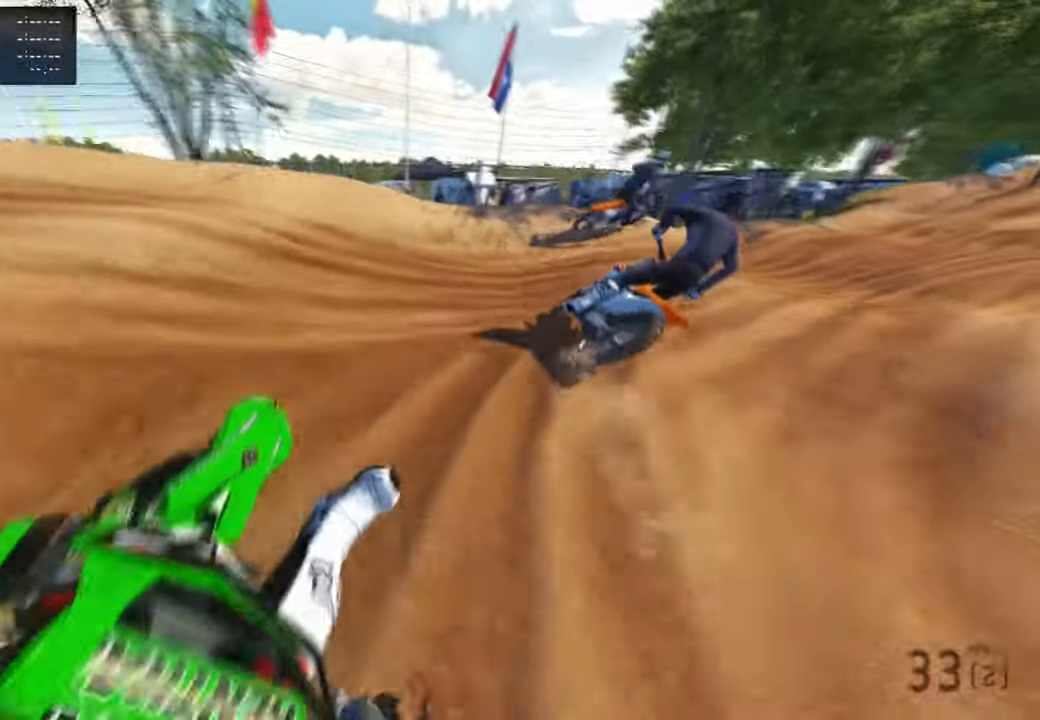
{"buttons": [], "left_stick": "up-right", "right_stick": "up-left", "events": [[350, "R3", "down"], [467, "R3", "up"]]}
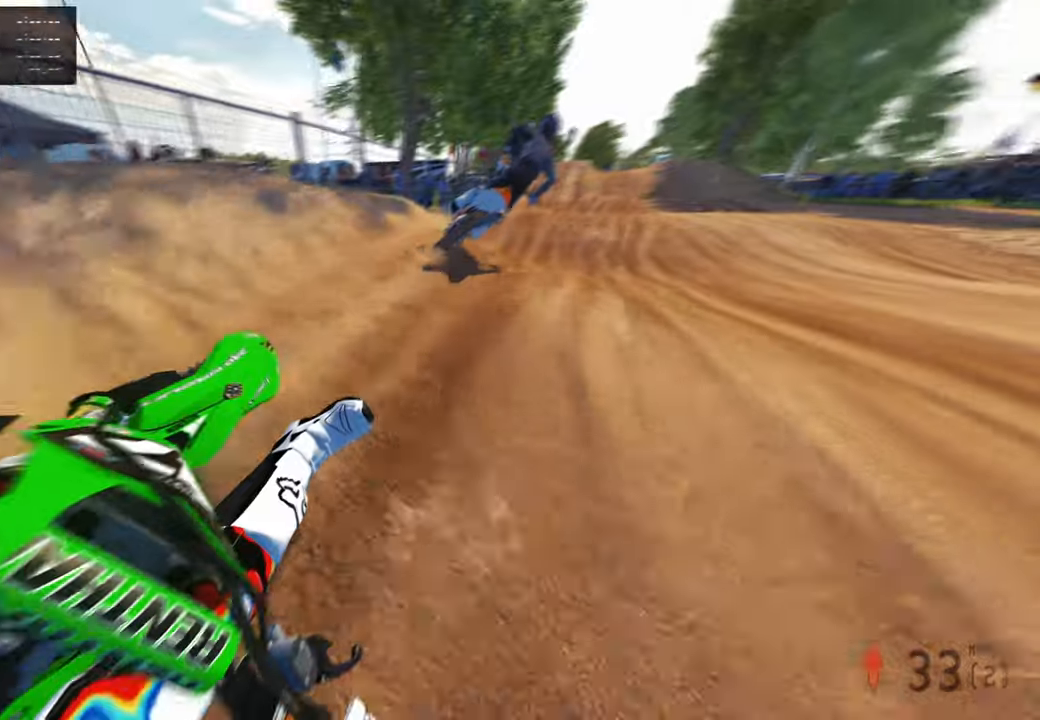
{"buttons": [], "left_stick": "up-left", "right_stick": "up", "events": [[100, "right_stick", "up"], [134, "left_stick", "up"], [317, "left_stick", "up-left"]]}
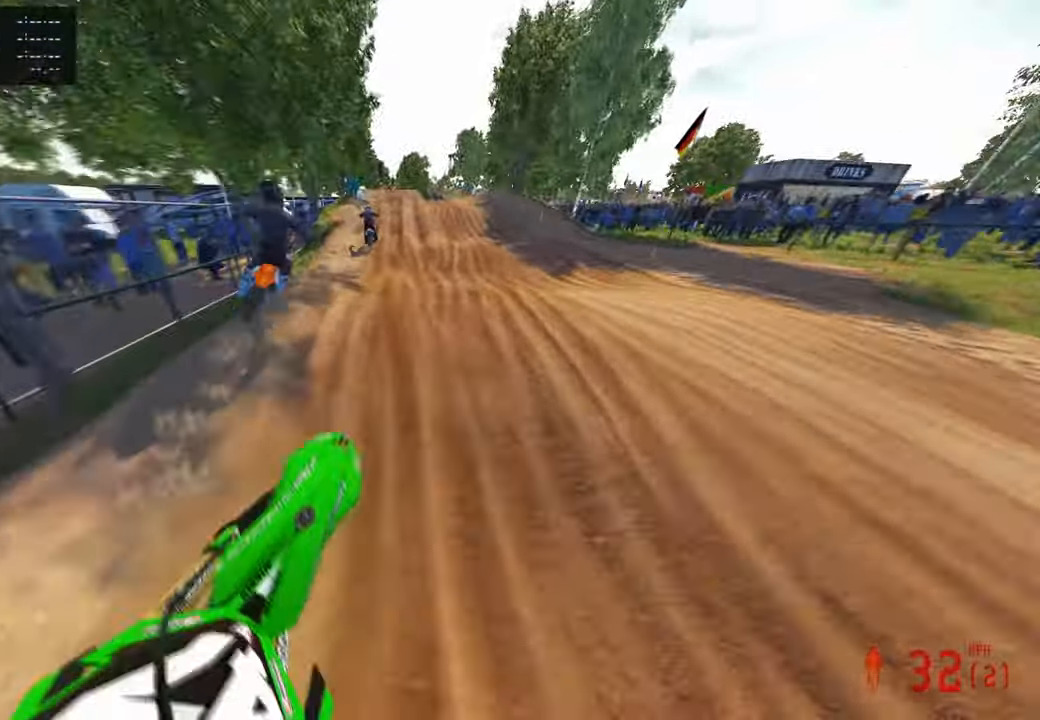
{"buttons": ["R3"], "left_stick": "up", "right_stick": "down", "events": [[150, "R3", "down"], [150, "right_stick", "center"], [217, "left_stick", "up"], [250, "right_stick", "down"], [267, "R3", "up"], [367, "R3", "down"]]}
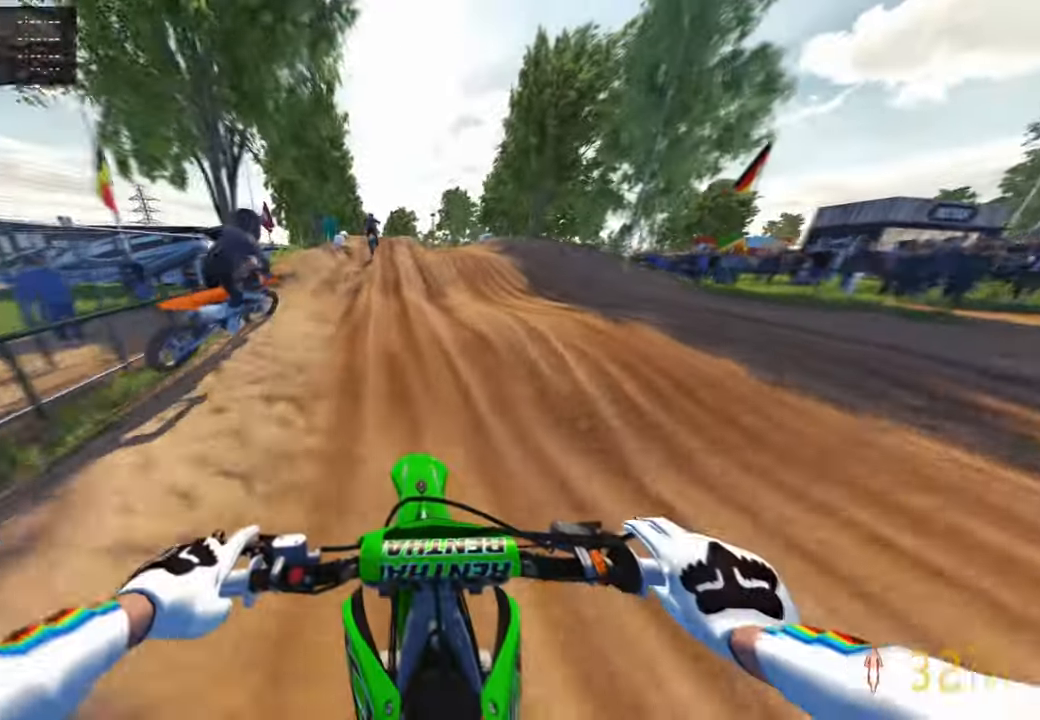
{"buttons": [], "left_stick": "center", "right_stick": "down-left", "events": [[84, "R3", "up"], [317, "right_stick", "down-left"], [384, "left_stick", "center"]]}
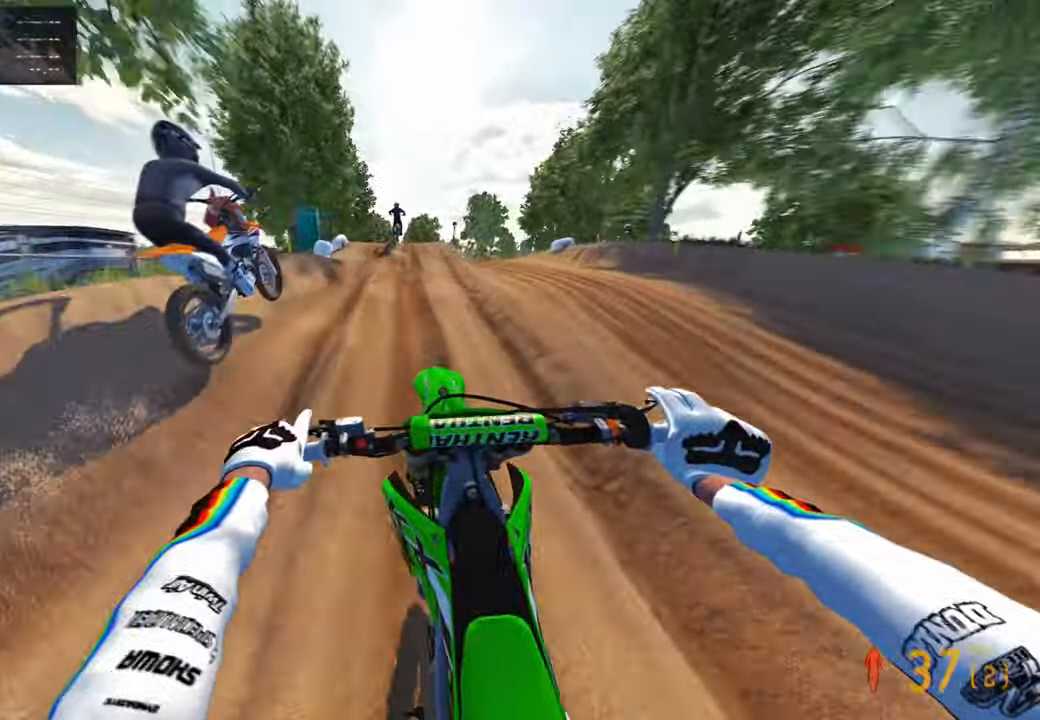
{"buttons": [], "left_stick": "center", "right_stick": "down-left", "events": []}
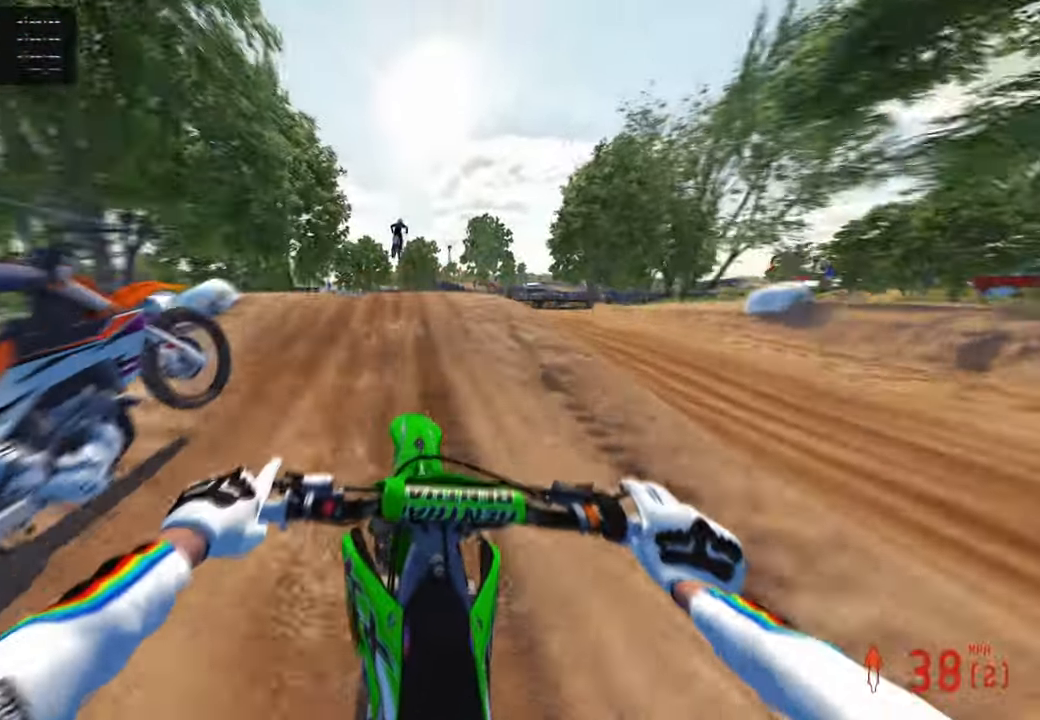
{"buttons": [], "left_stick": "center", "right_stick": "up", "events": [[267, "right_stick", "center"], [400, "right_stick", "up"]]}
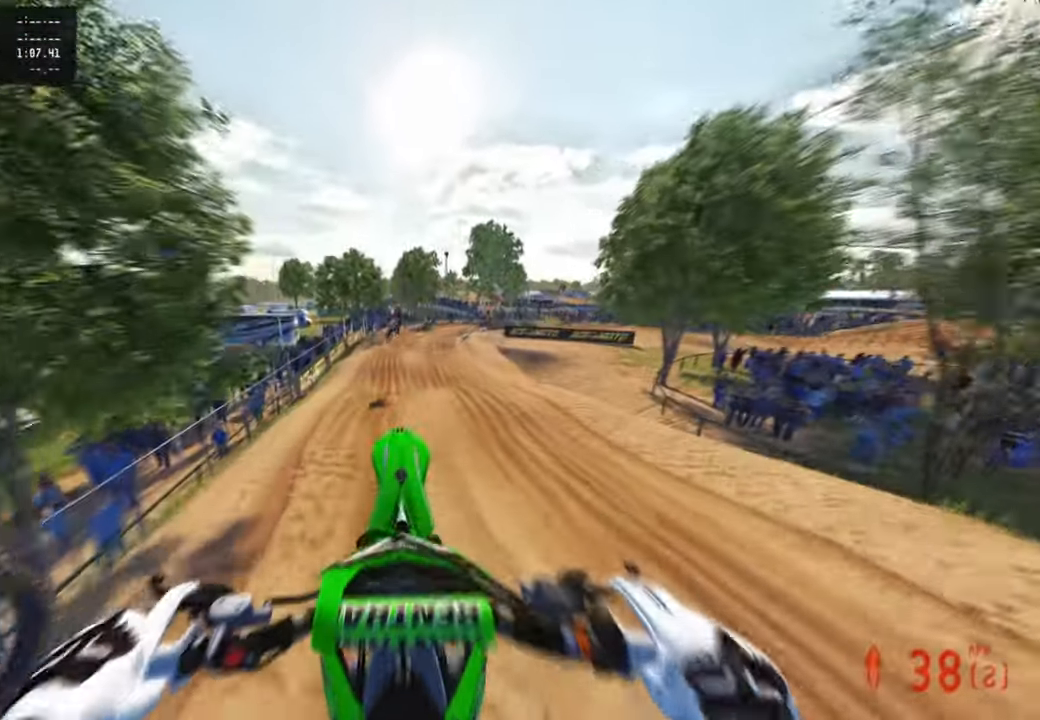
{"buttons": [], "left_stick": "center", "right_stick": "up", "events": [[67, "left_stick", "up-left"], [334, "left_stick", "center"]]}
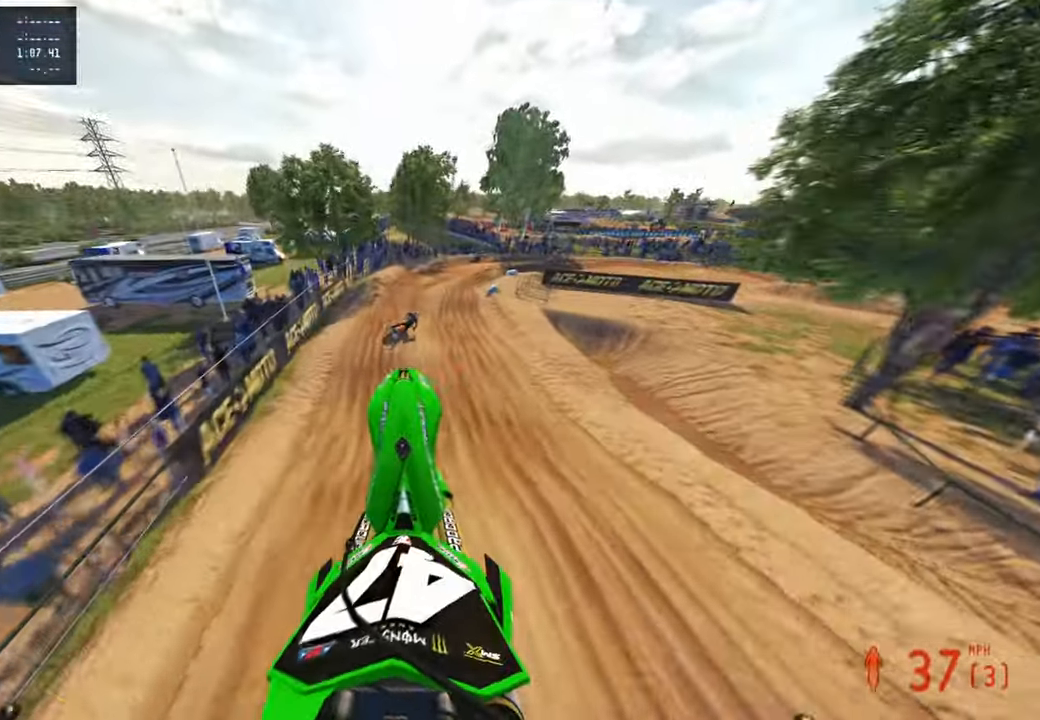
{"buttons": [], "left_stick": "up", "right_stick": "up", "events": [[100, "left_stick", "up"]]}
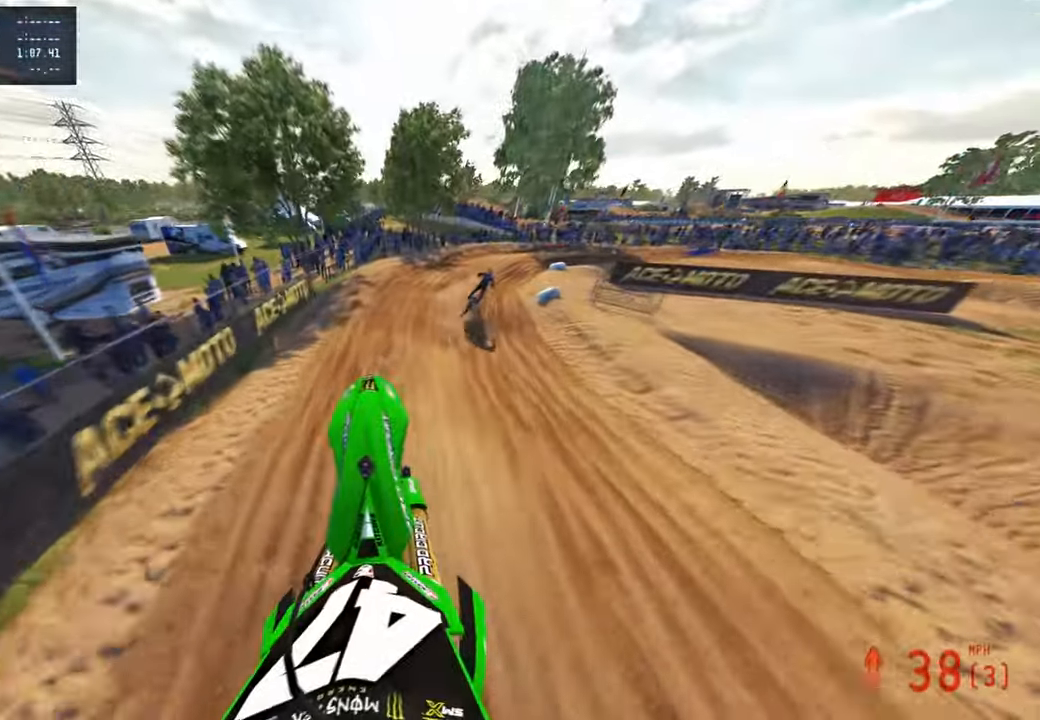
{"buttons": [], "left_stick": "up", "right_stick": "up", "events": [[217, "right_stick", "center"], [450, "right_stick", "up"]]}
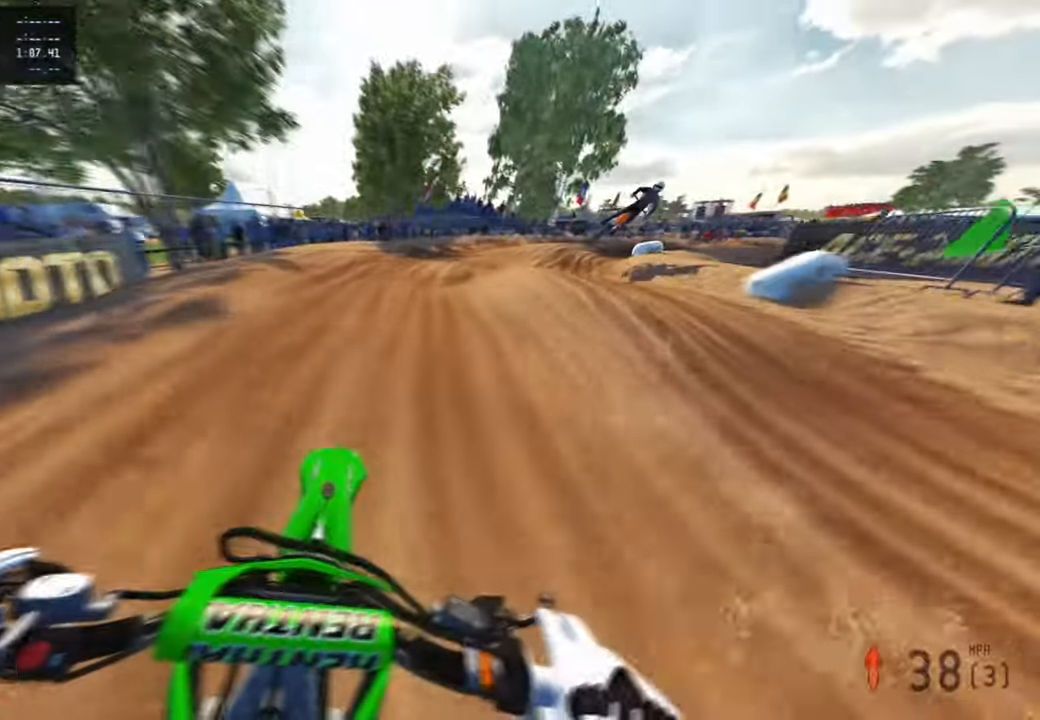
{"buttons": [], "left_stick": "up", "right_stick": "up-left", "events": [[167, "L1", "down"], [267, "L1", "up"], [400, "right_stick", "up-left"]]}
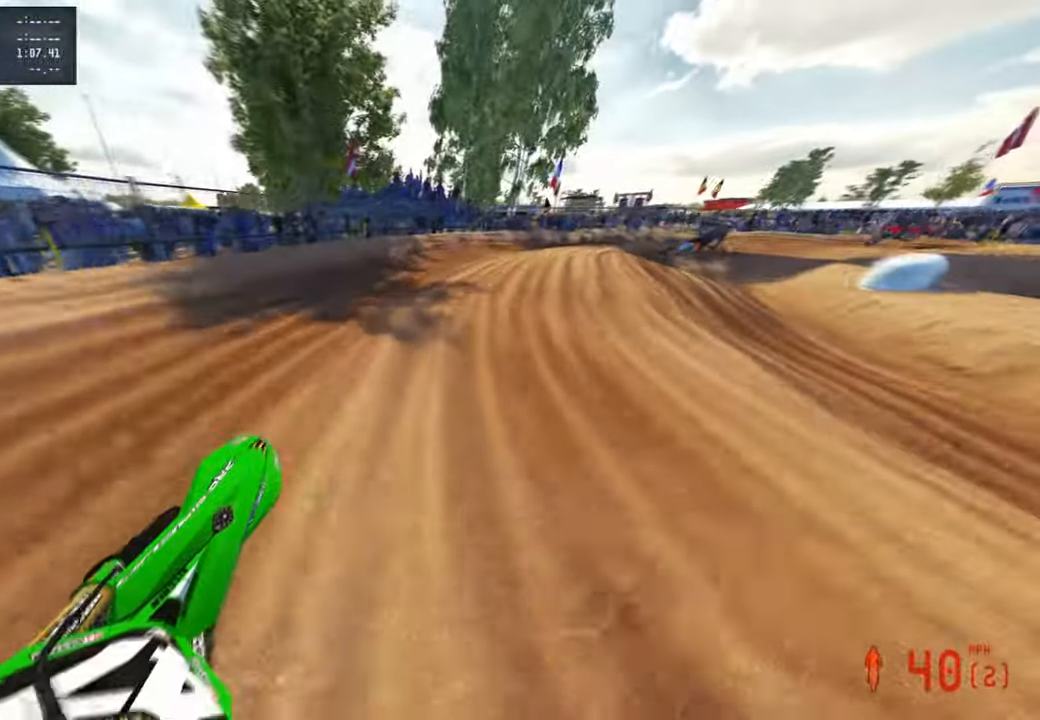
{"buttons": [], "left_stick": "up-right", "right_stick": "up-left", "events": [[100, "left_stick", "up-right"]]}
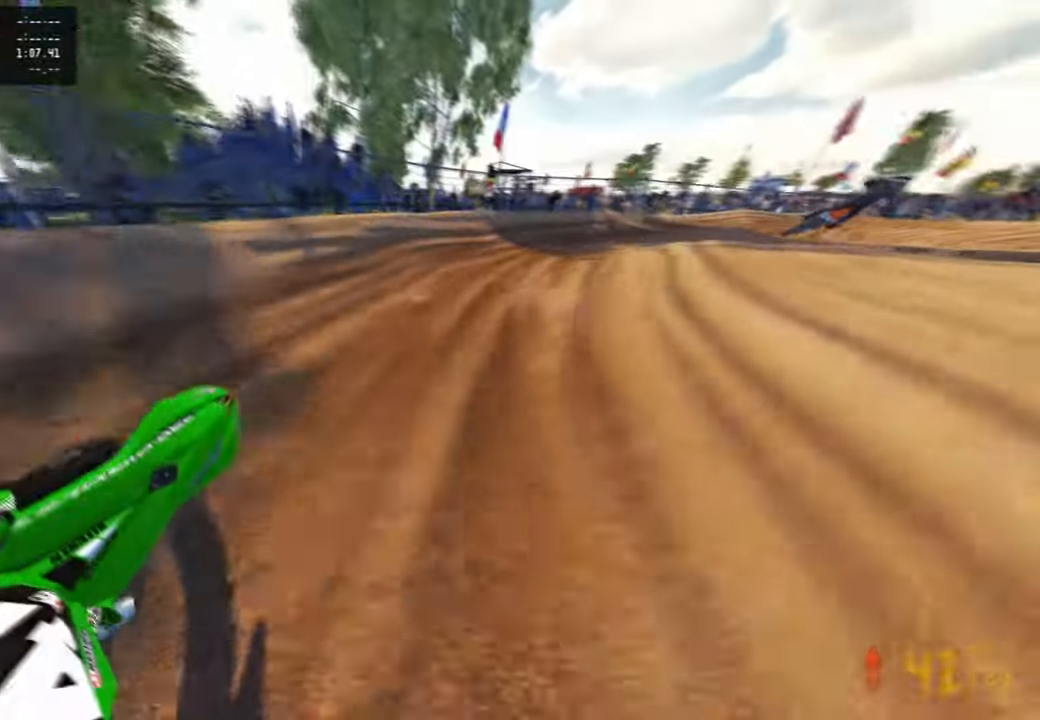
{"buttons": [], "left_stick": "up-right", "right_stick": "up-left", "events": [[100, "R3", "down"], [217, "R3", "up"]]}